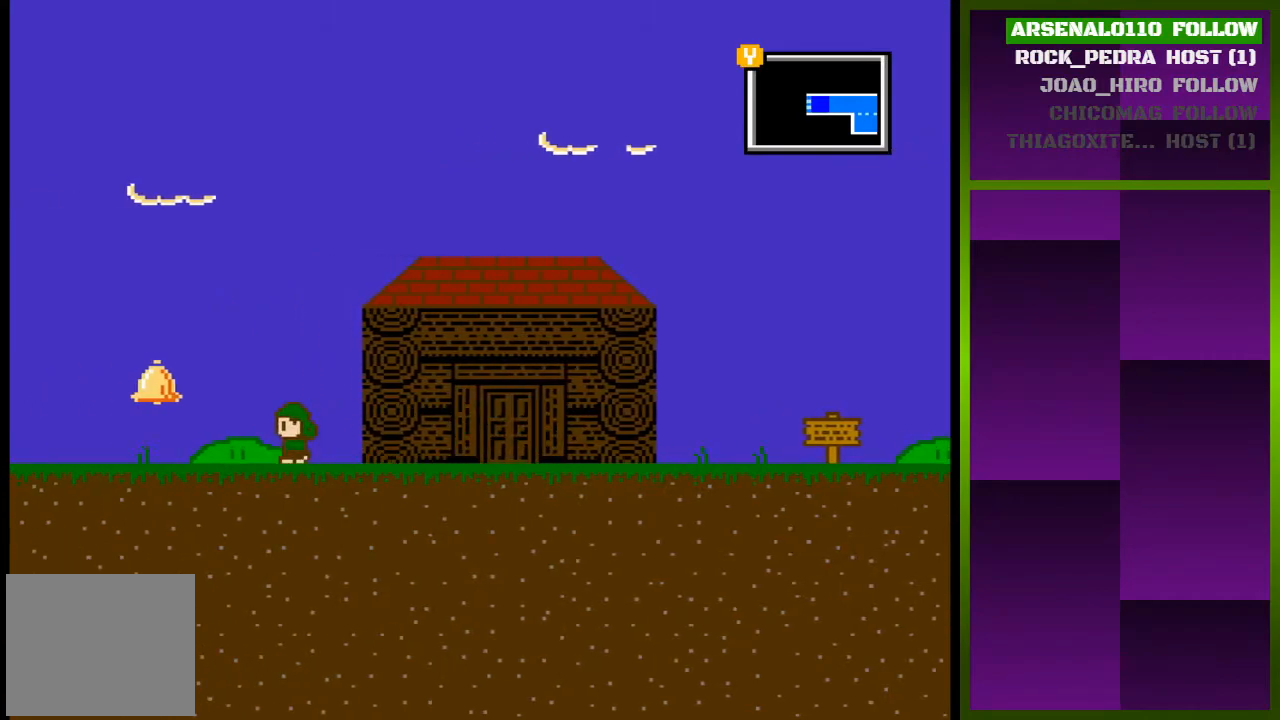
Gameplay with a controller (PlayStation layout); each line is a JSON object with the inputs held at the frame after it. "events" lists button and stick changes between this image and that frame as [ms after this image, input, new state], when the widget could be followed in between. Not read: left_stick right_stick.
{"buttons": ["DPAD_LEFT"], "events": []}
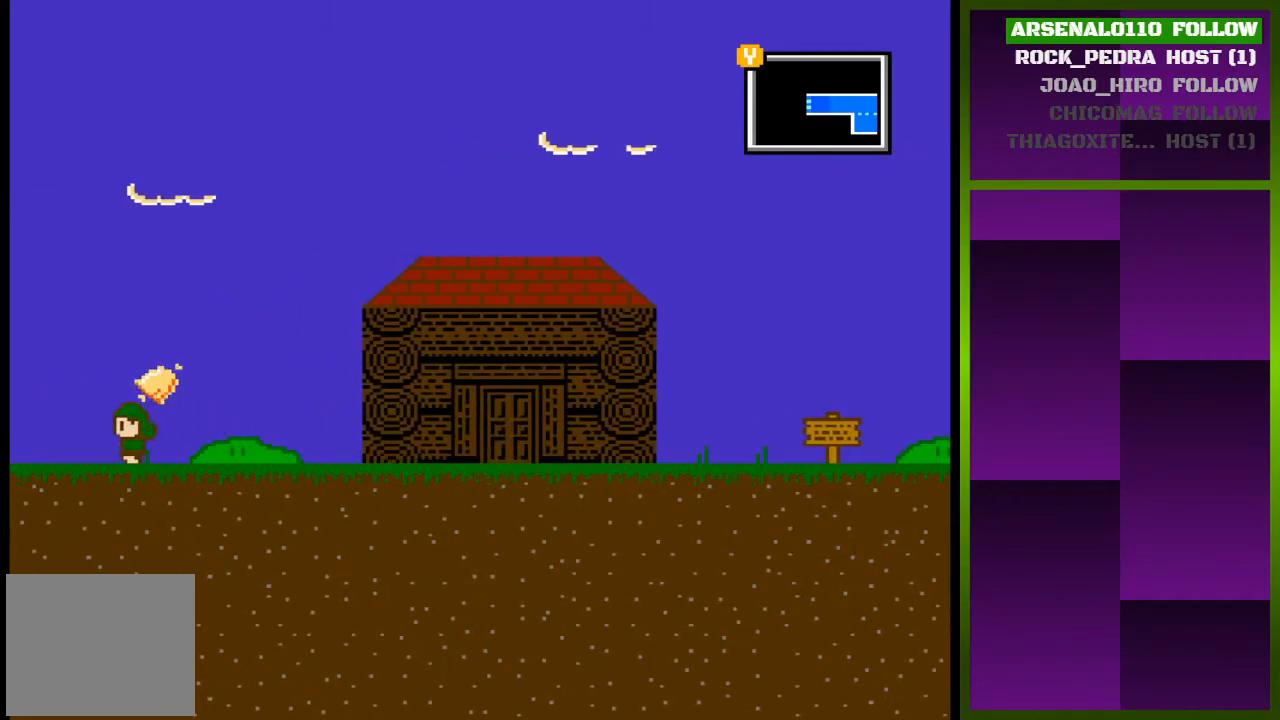
{"buttons": ["DPAD_LEFT"], "events": []}
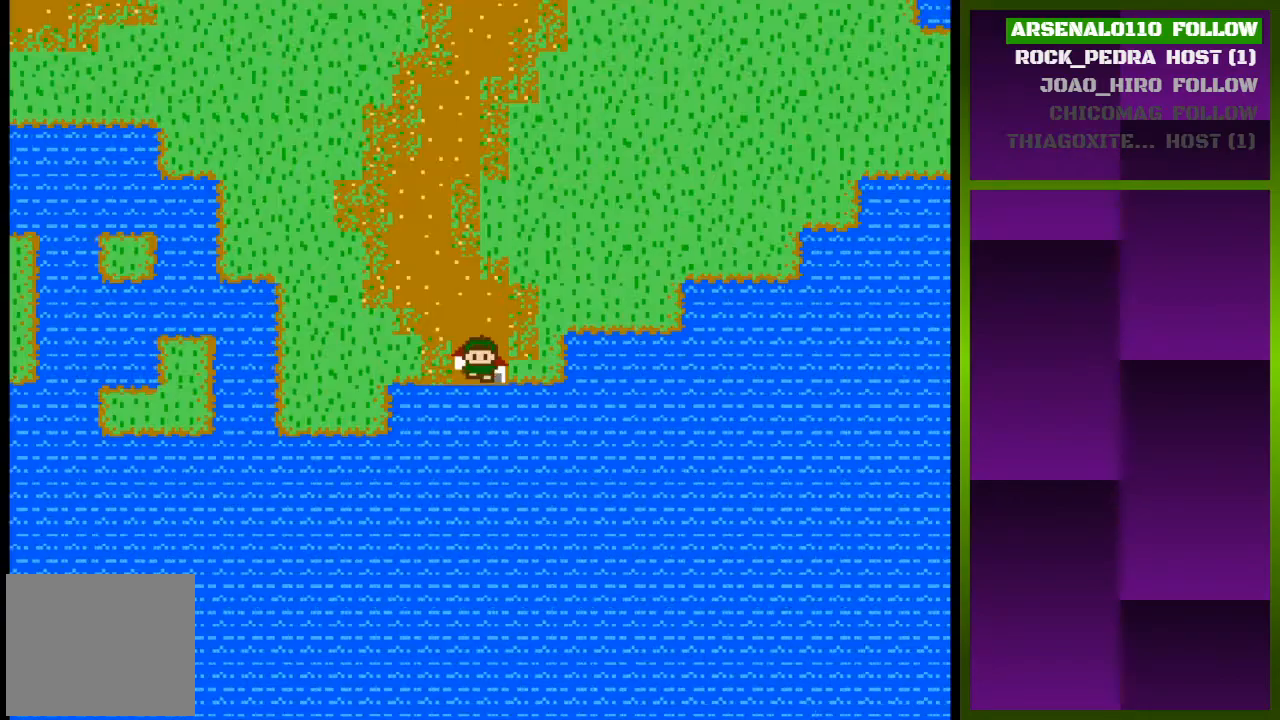
{"buttons": [], "events": [[100, "DPAD_LEFT", "up"]]}
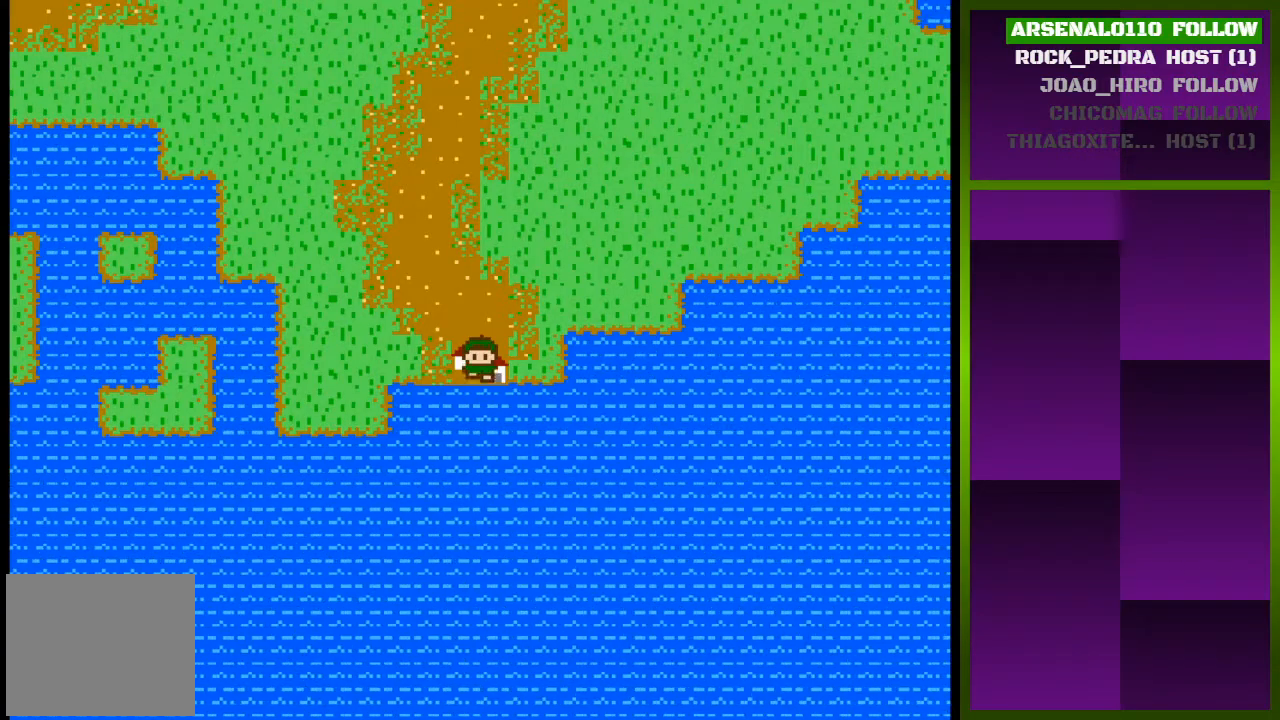
{"buttons": ["DPAD_UP"], "events": [[100, "DPAD_UP", "down"]]}
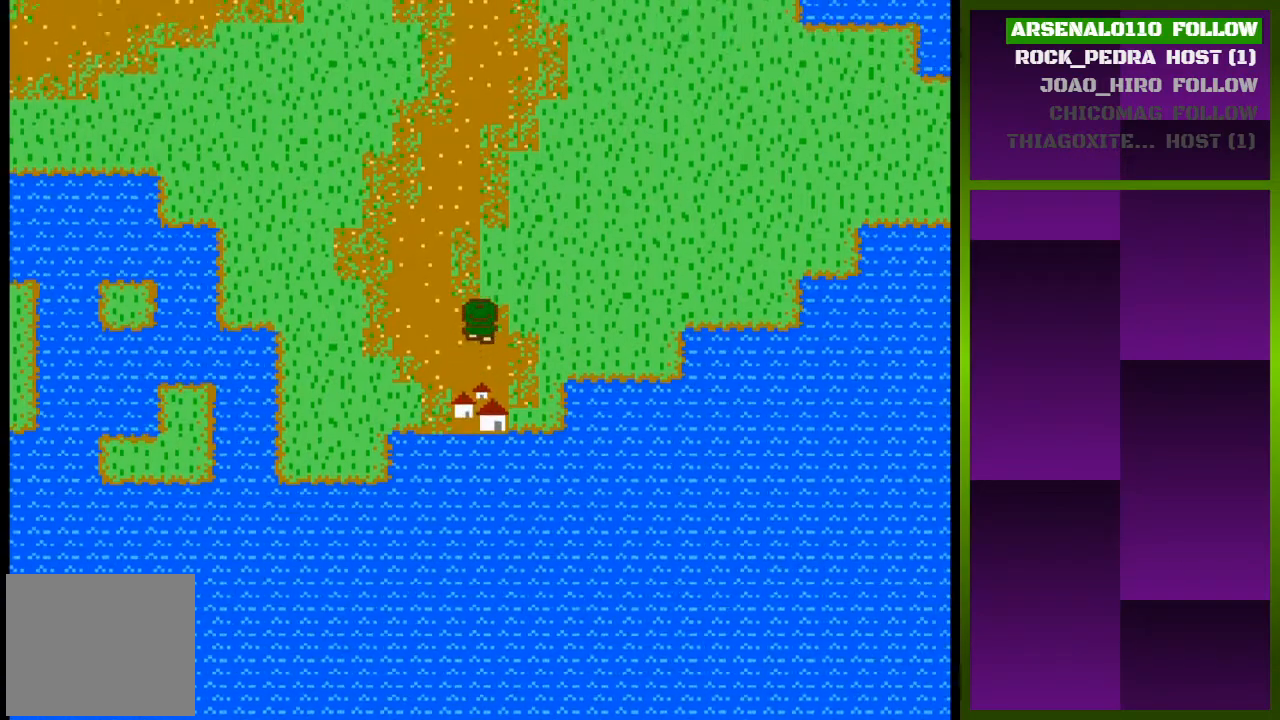
{"buttons": ["DPAD_UP"], "events": []}
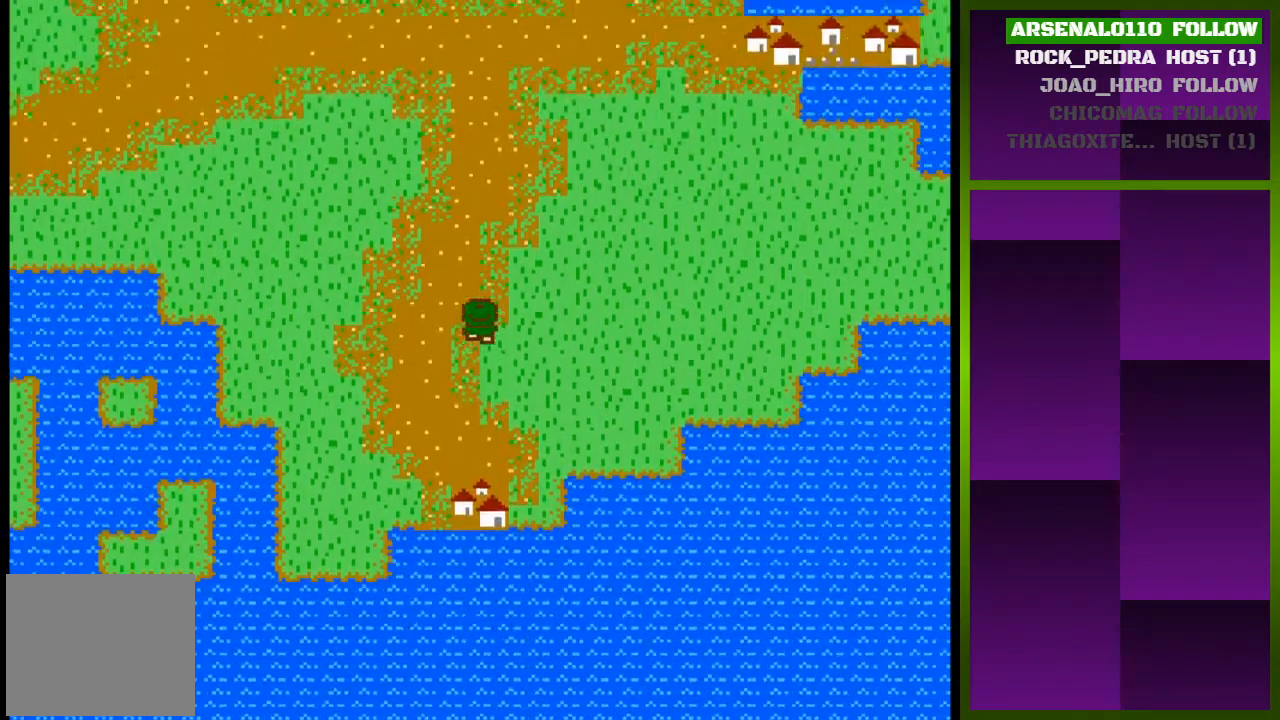
{"buttons": ["DPAD_UP"], "events": []}
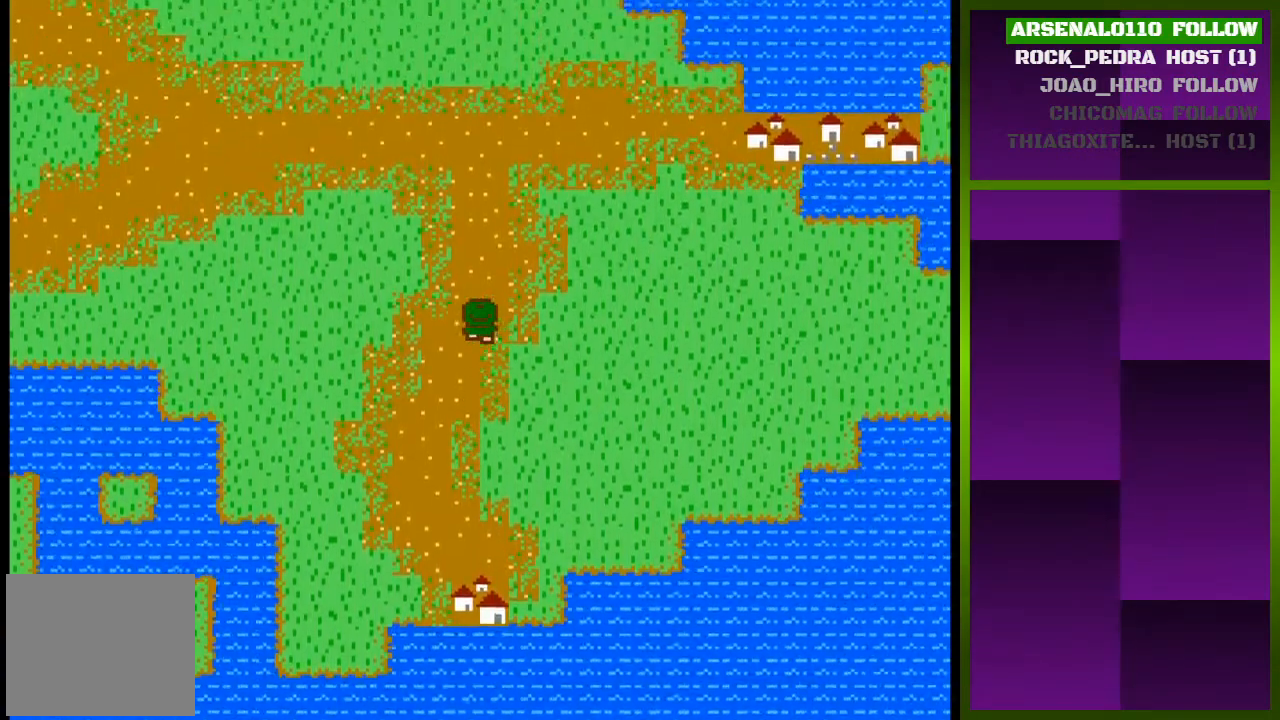
{"buttons": ["DPAD_UP"], "events": [[67, "DPAD_UP", "up"], [233, "DPAD_UP", "down"]]}
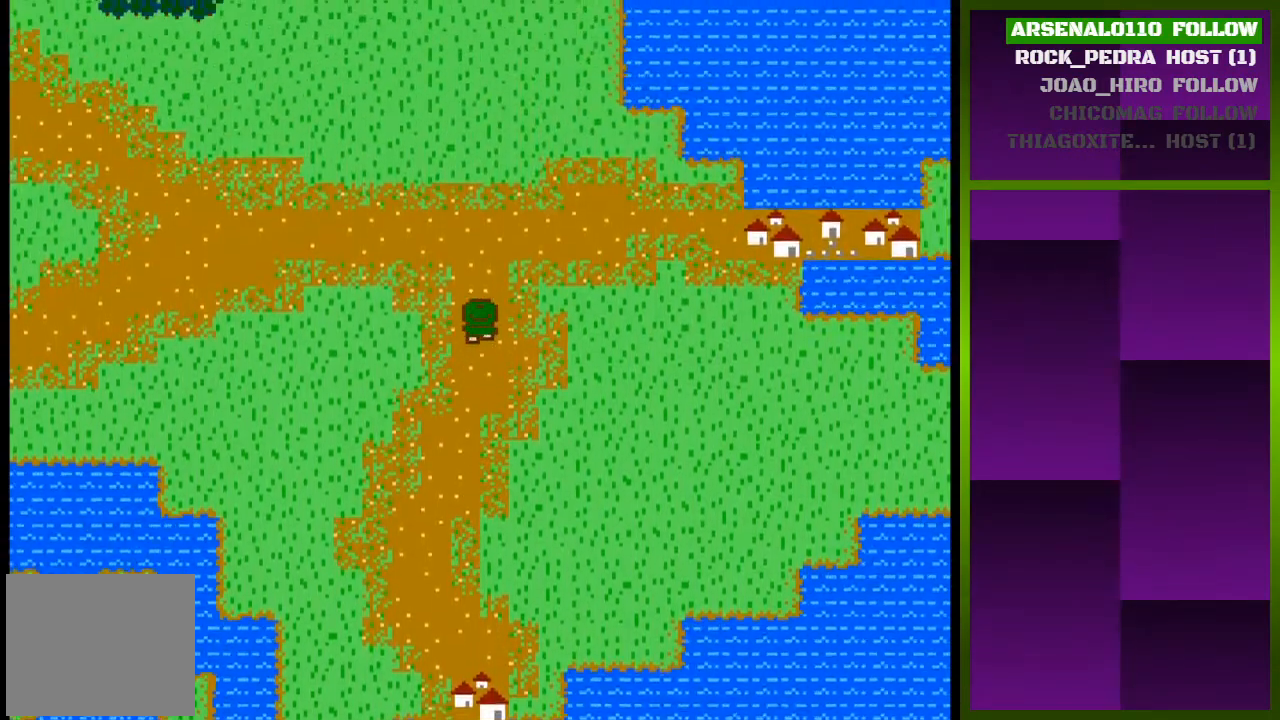
{"buttons": ["DPAD_UP"], "events": [[133, "DPAD_UP", "up"], [267, "DPAD_UP", "down"]]}
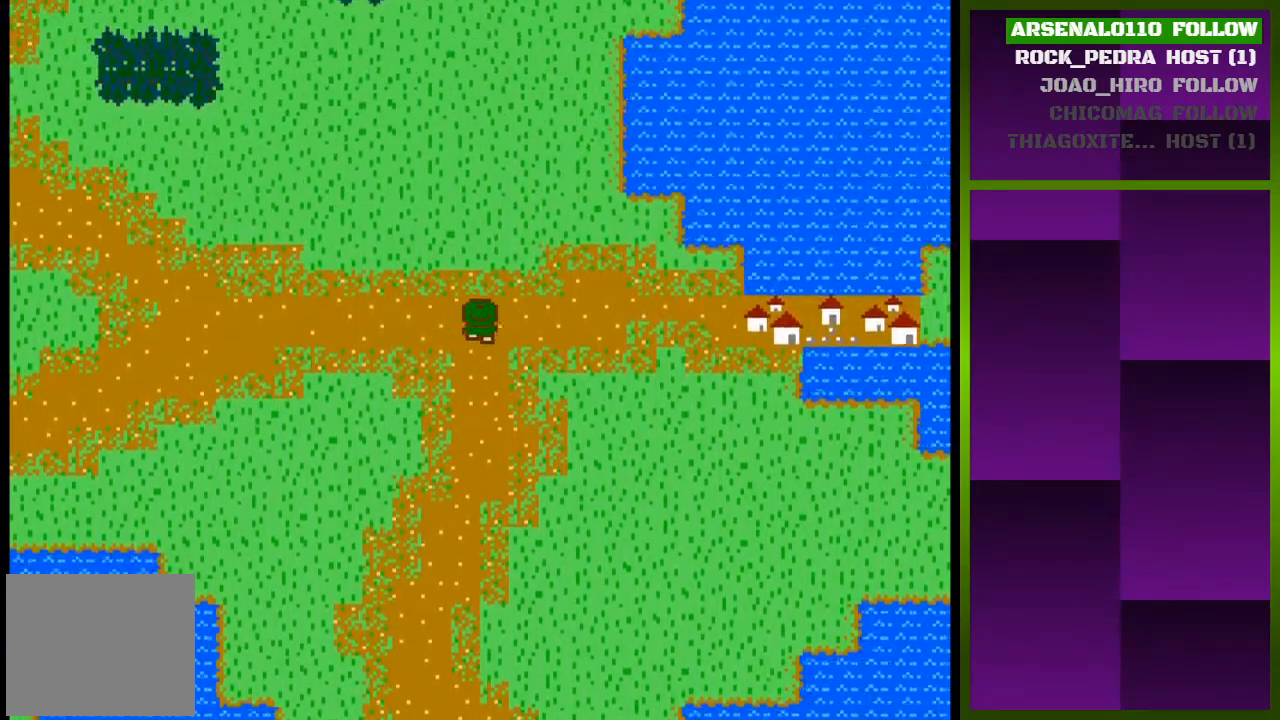
{"buttons": ["DPAD_LEFT"], "events": [[167, "DPAD_UP", "up"], [333, "DPAD_LEFT", "down"]]}
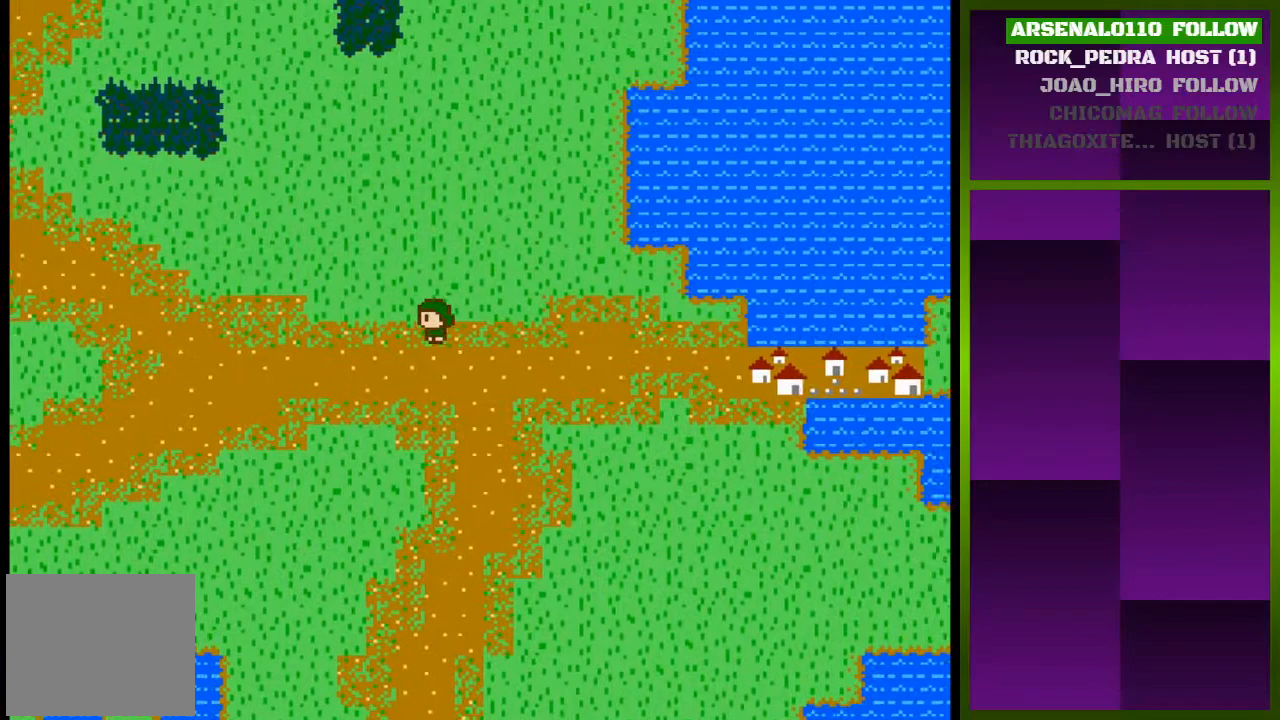
{"buttons": ["DPAD_LEFT"], "events": []}
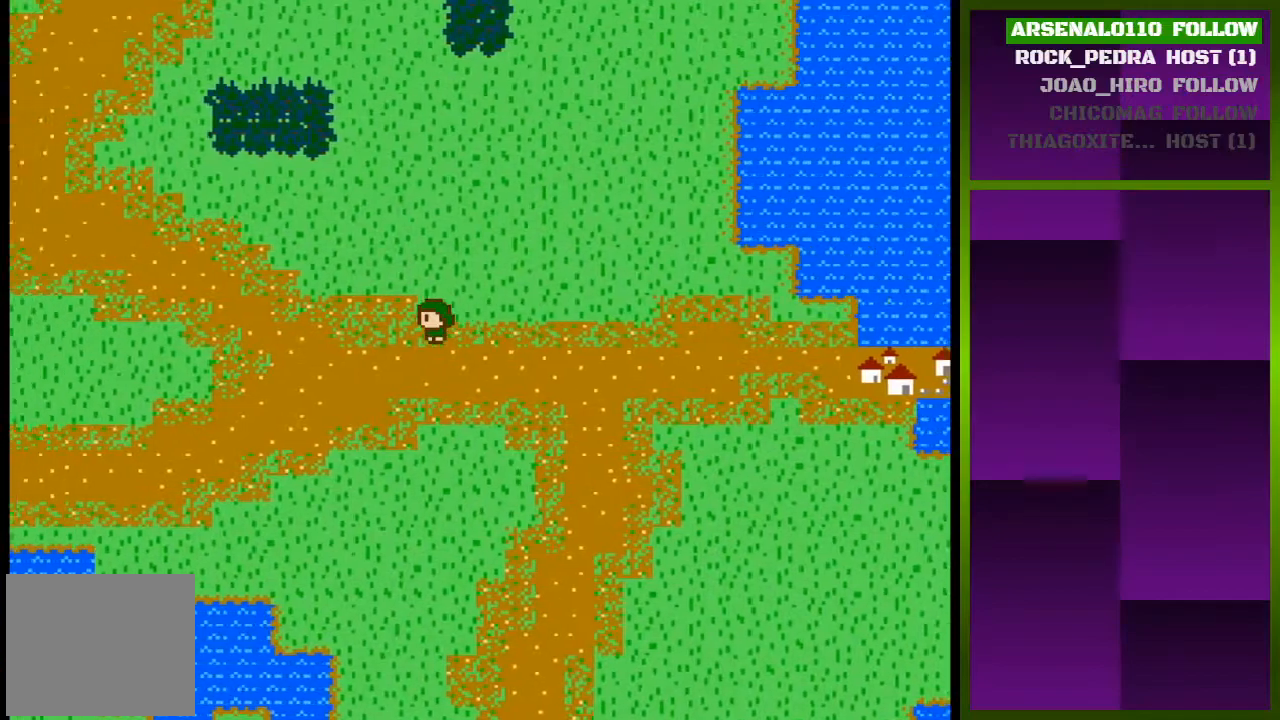
{"buttons": ["DPAD_LEFT"], "events": []}
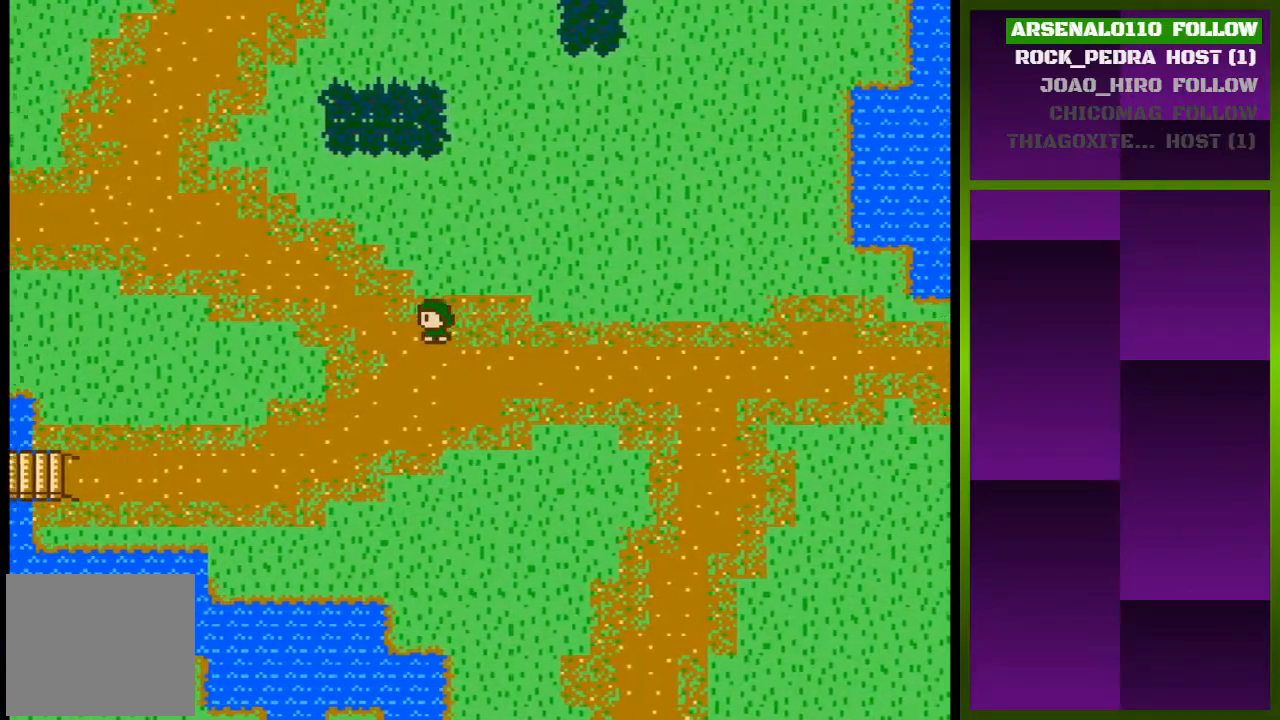
{"buttons": ["DPAD_LEFT"], "events": []}
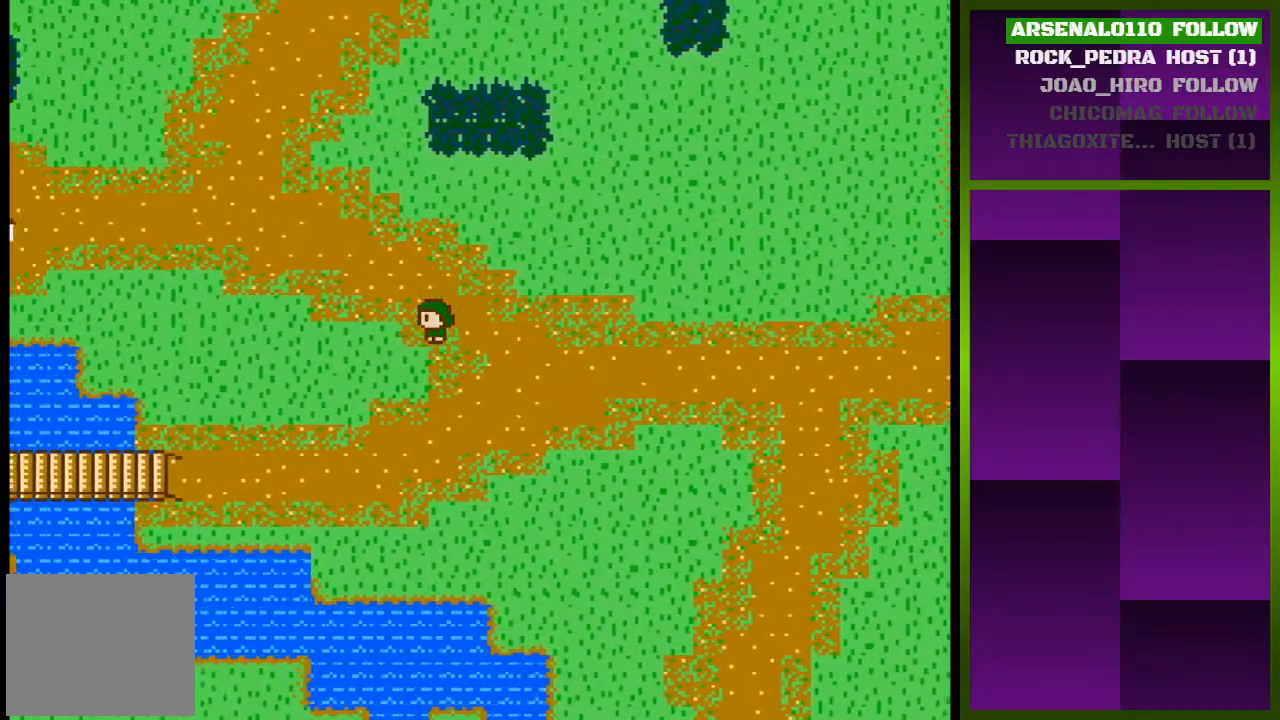
{"buttons": ["DPAD_LEFT"], "events": []}
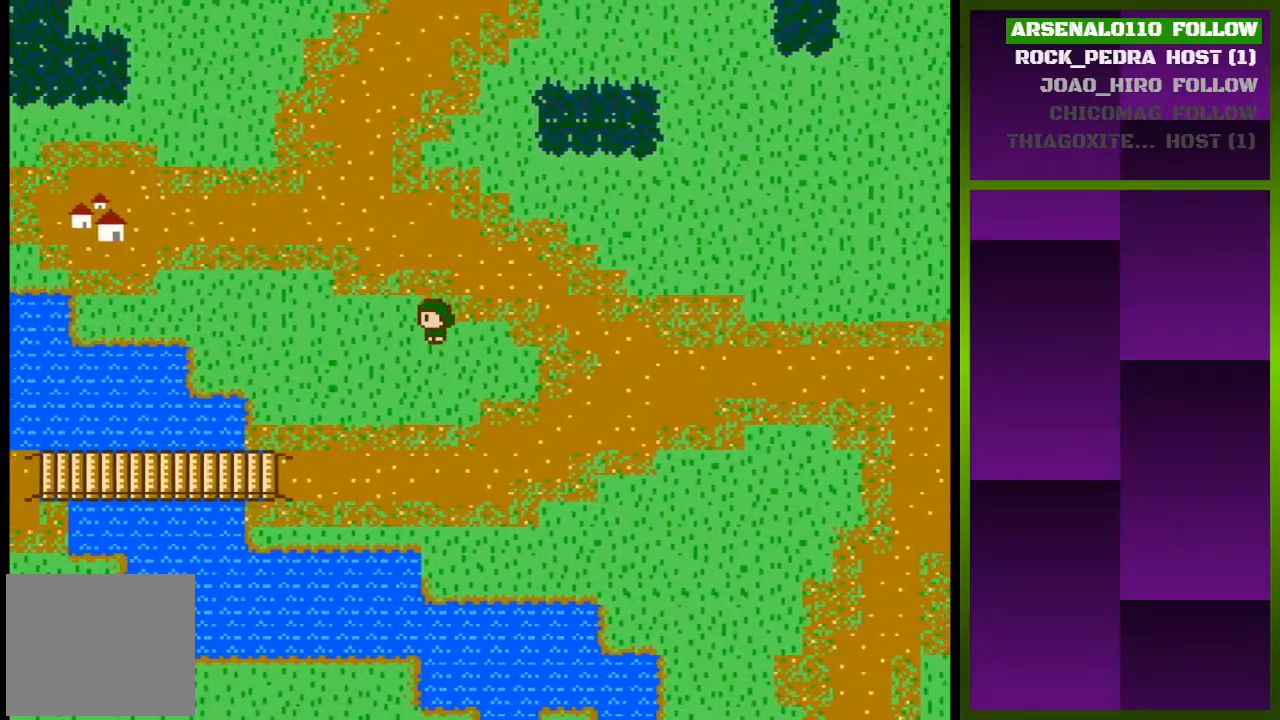
{"buttons": ["DPAD_LEFT"], "events": []}
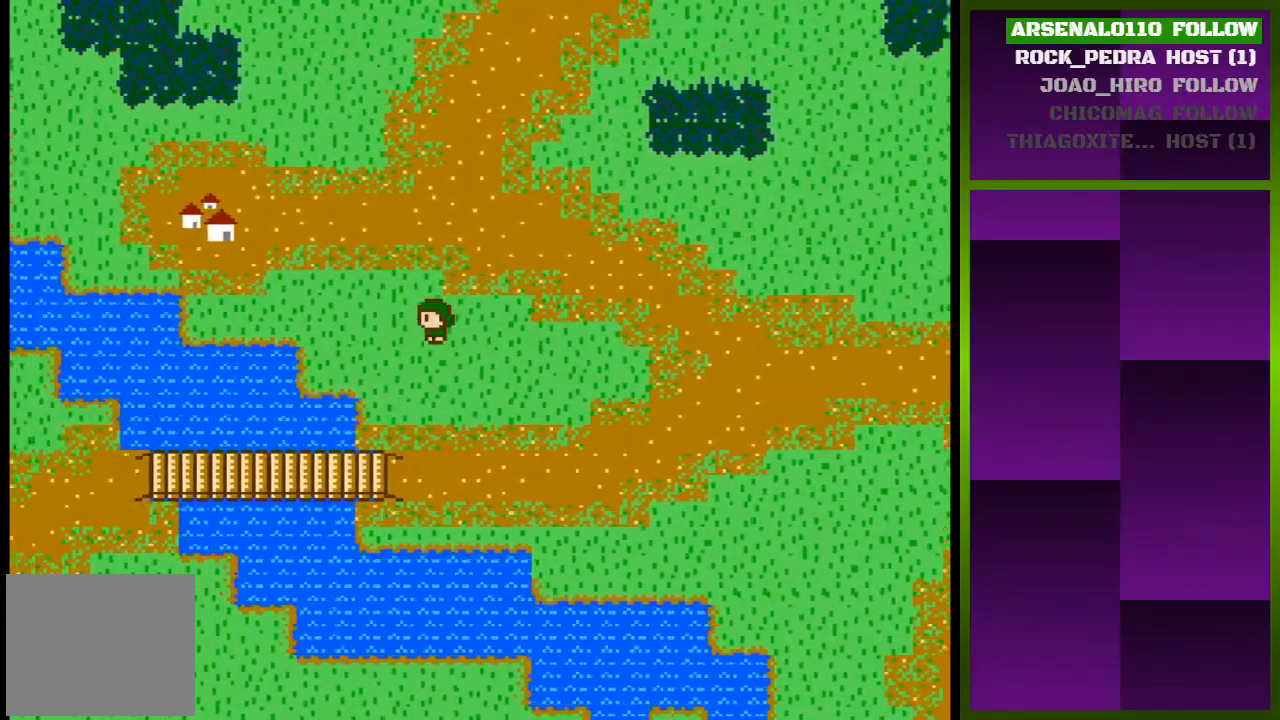
{"buttons": ["DPAD_LEFT"], "events": []}
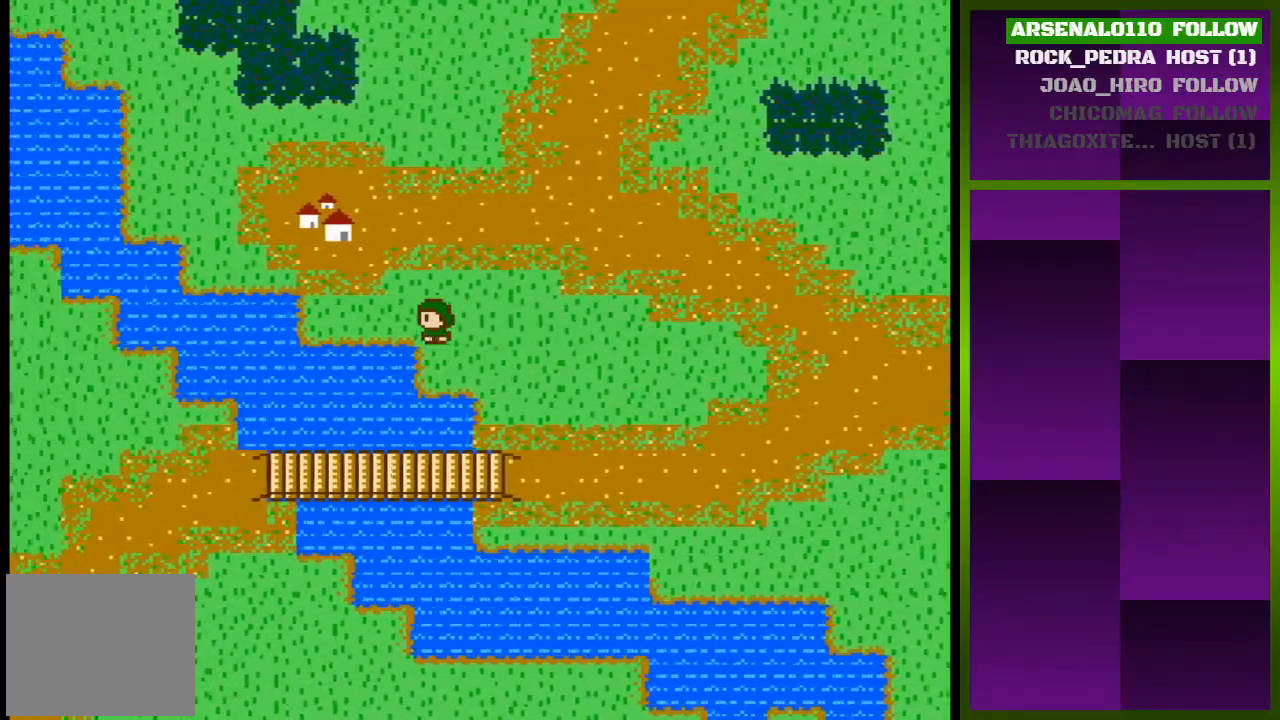
{"buttons": [], "events": [[433, "DPAD_LEFT", "up"]]}
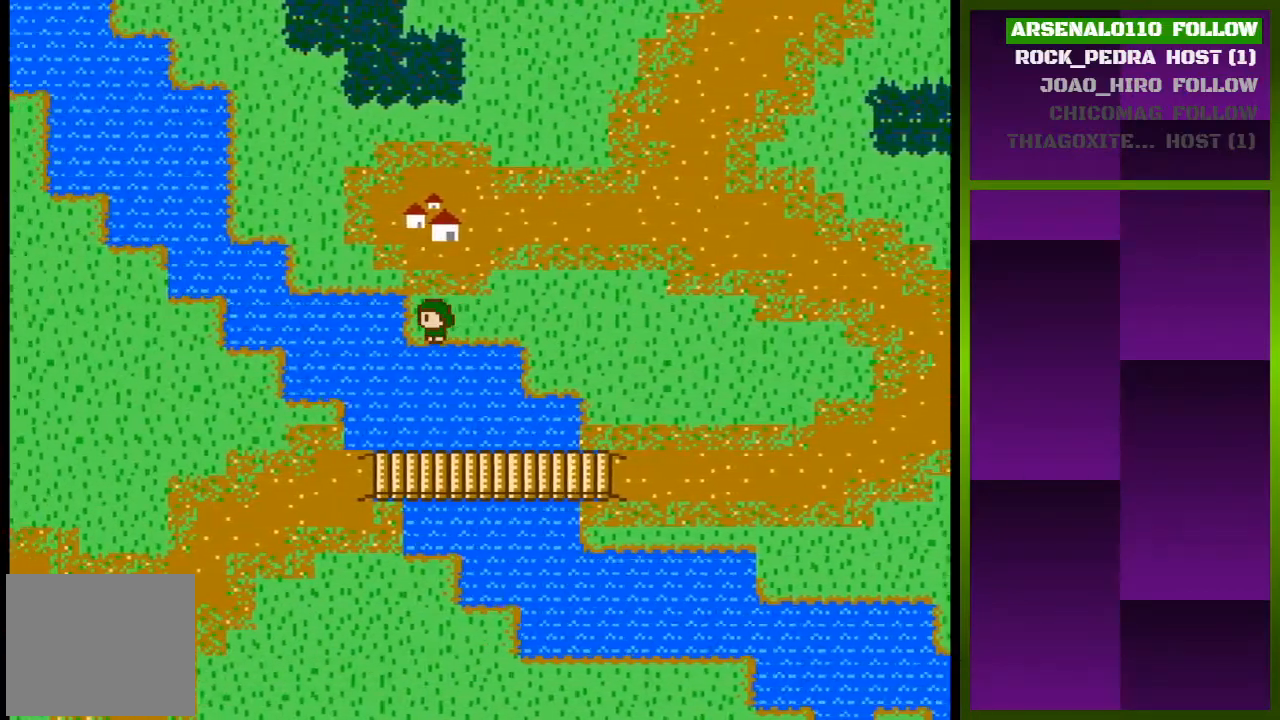
{"buttons": [], "events": [[100, "DPAD_UP", "down"], [467, "DPAD_UP", "up"]]}
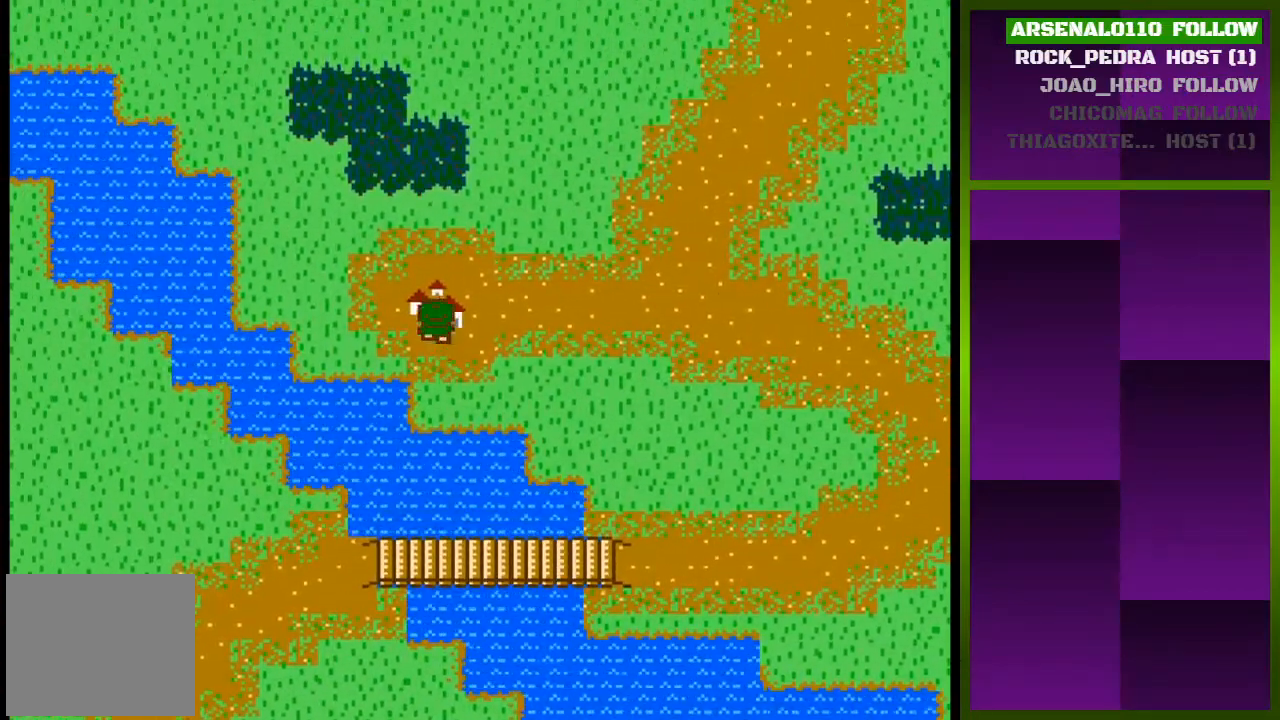
{"buttons": ["DPAD_RIGHT"], "events": [[300, "DPAD_RIGHT", "down"]]}
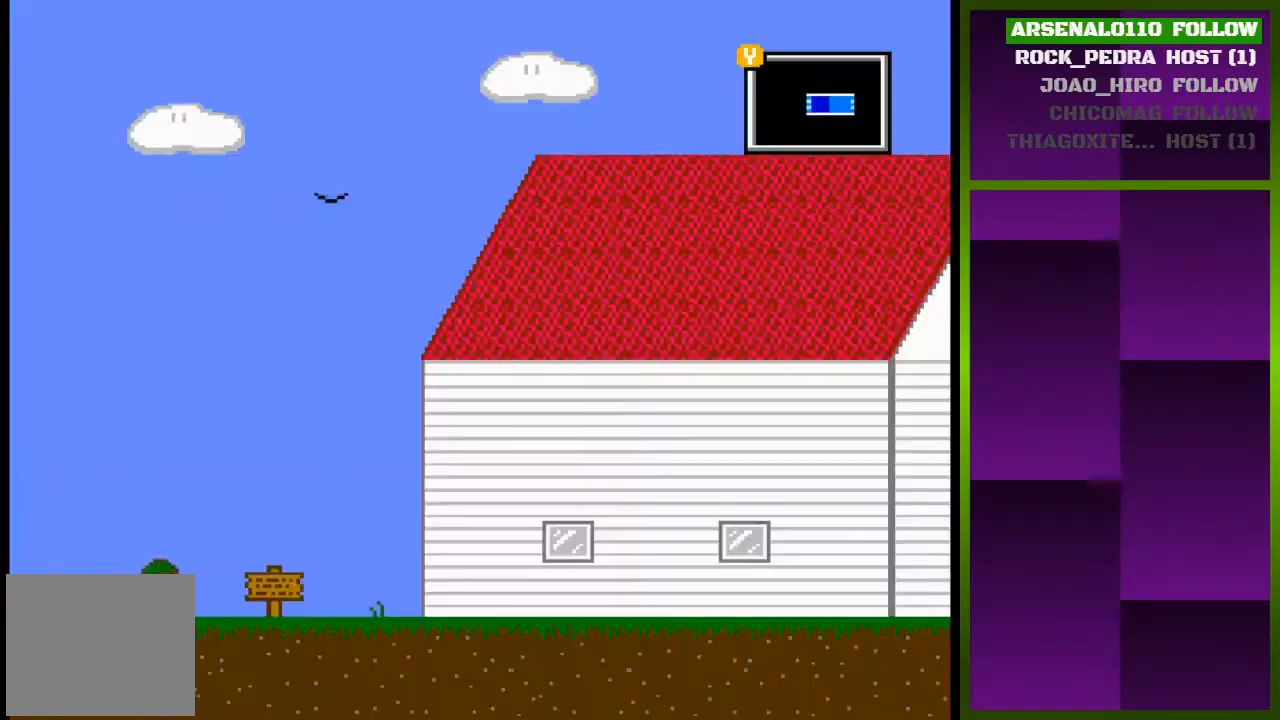
{"buttons": ["DPAD_RIGHT"], "events": []}
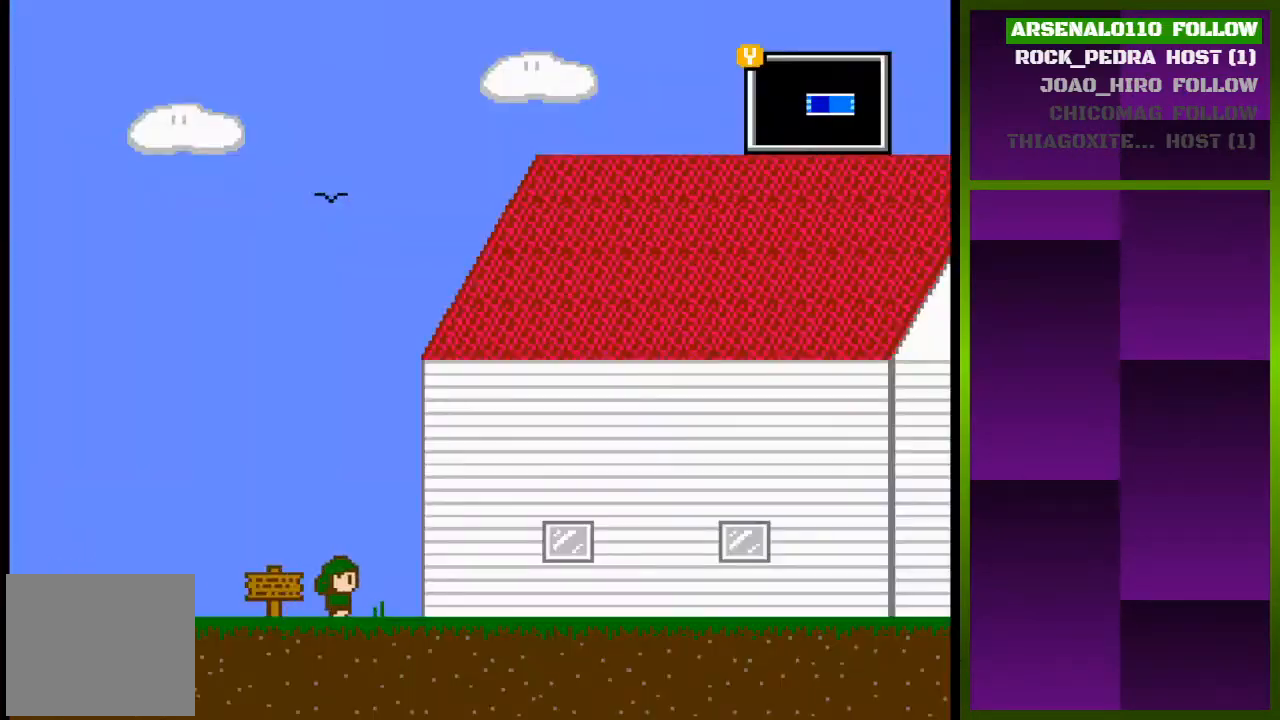
{"buttons": ["DPAD_RIGHT"], "events": []}
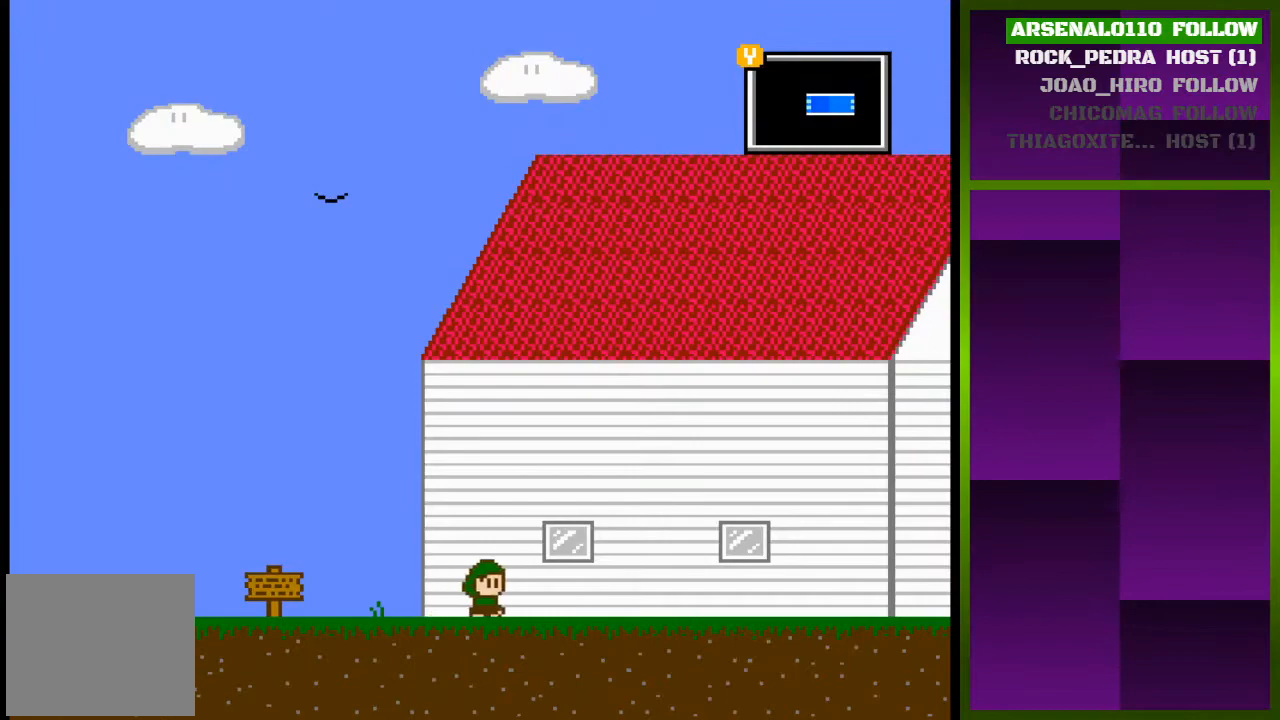
{"buttons": ["SELECT"], "events": [[200, "DPAD_RIGHT", "up"], [467, "SELECT", "down"]]}
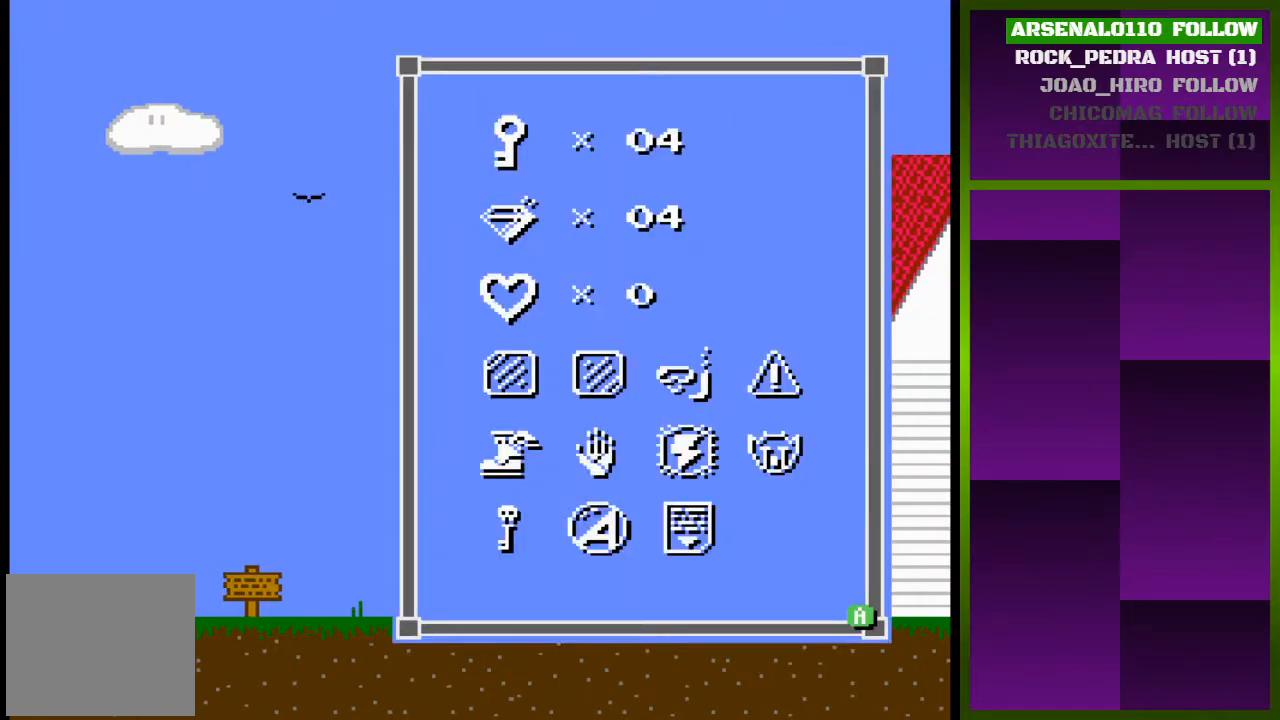
{"buttons": [], "events": [[167, "SELECT", "up"]]}
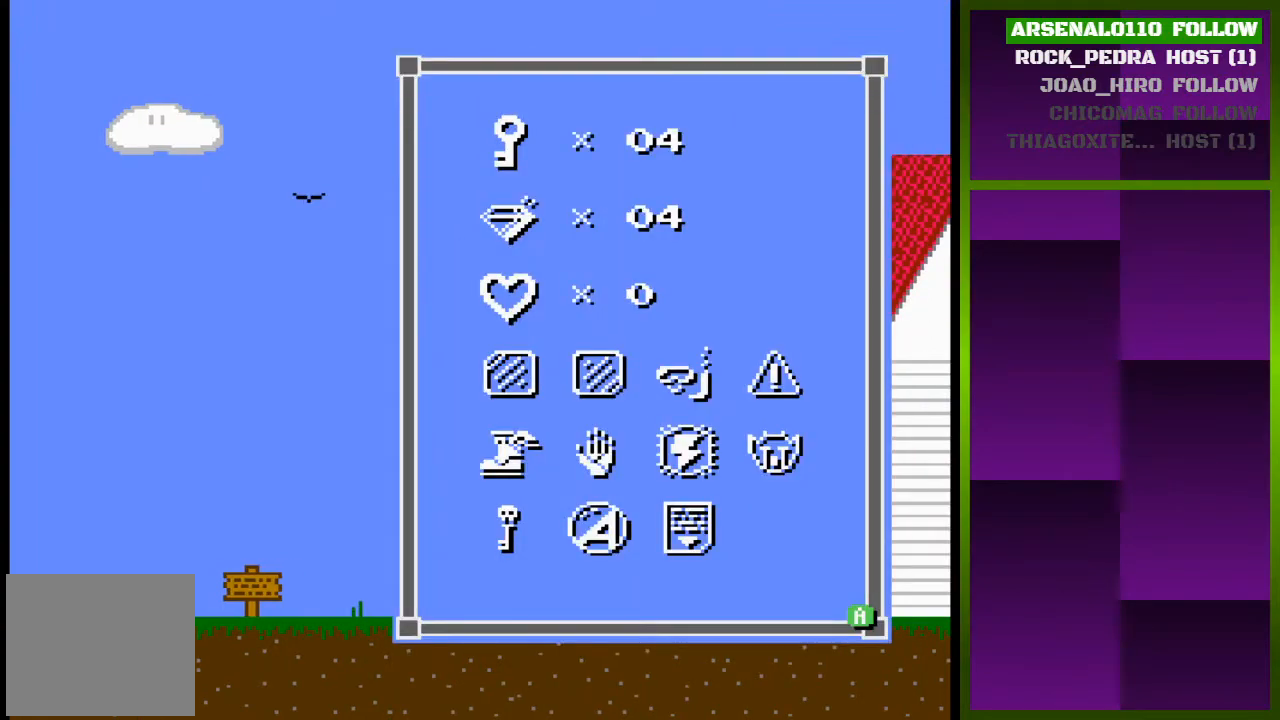
{"buttons": [], "events": []}